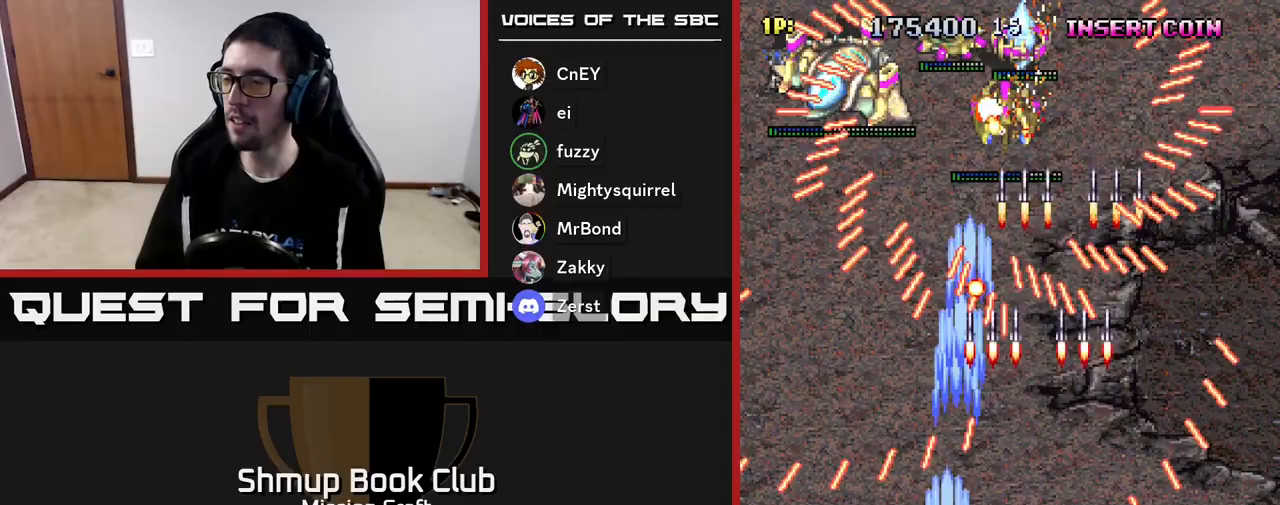
Gameplay with a controller (Xbox layout); each line is a JSON object with the inputs held at the frame after it. "events" lists button and stick changes between this image and that frame as [ms after this image, input, new state], when the widget could be followed in between. Not read: right_stick.
{"buttons": ["R2", "DPAD_RIGHT"], "left_stick": "center", "events": [[17, "DPAD_LEFT", "up"], [50, "DPAD_RIGHT", "down"]]}
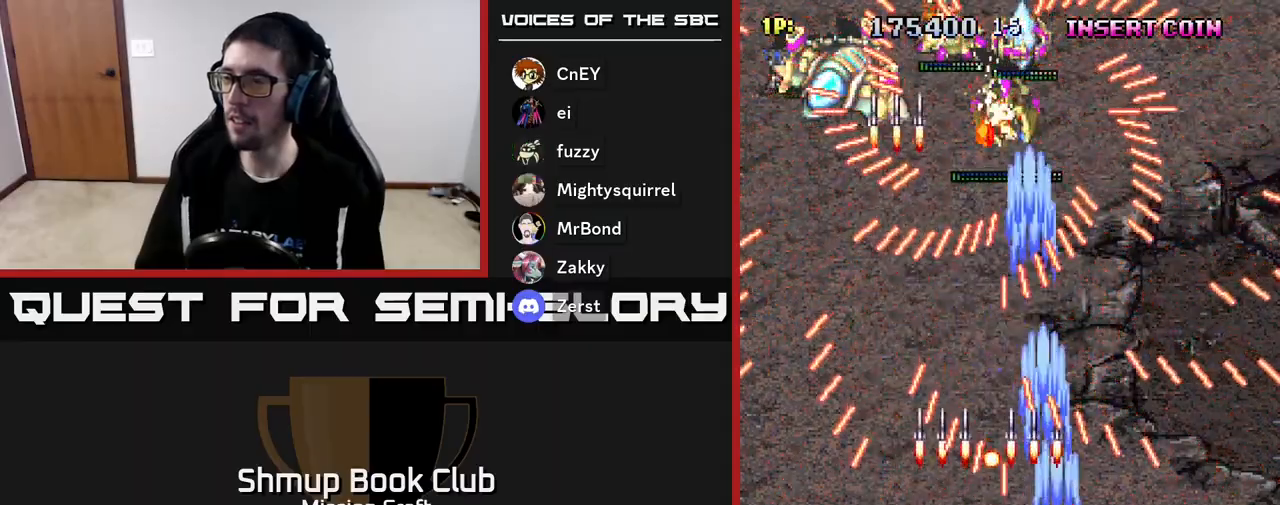
{"buttons": ["R2", "DPAD_LEFT"], "left_stick": "center", "events": [[50, "DPAD_RIGHT", "up"], [350, "DPAD_LEFT", "down"]]}
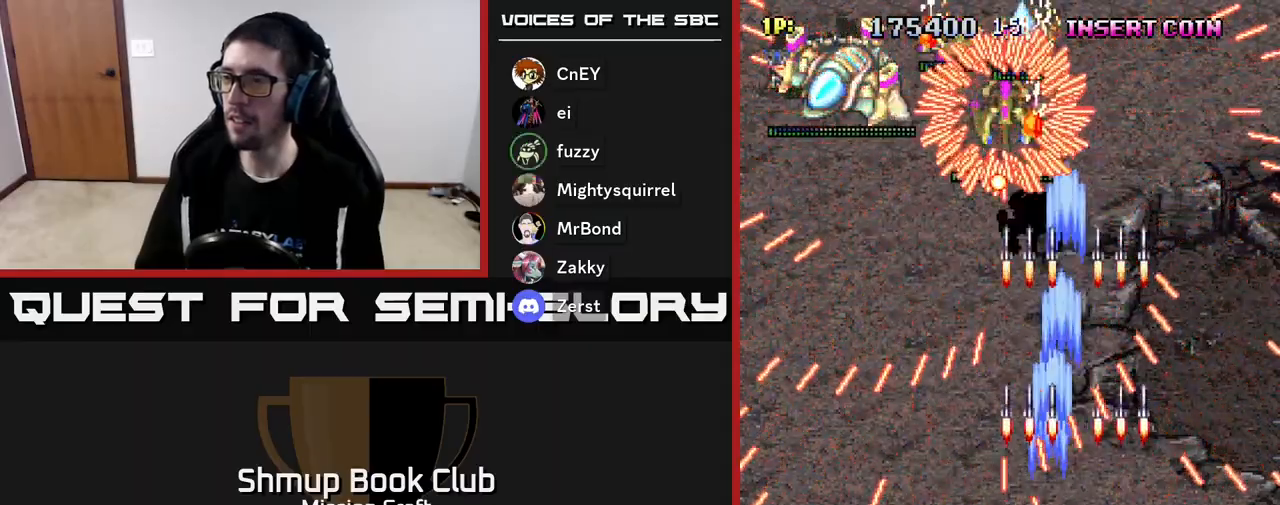
{"buttons": ["R2", "DPAD_RIGHT"], "left_stick": "center", "events": [[50, "DPAD_DOWN", "down"], [183, "DPAD_DOWN", "up"], [233, "DPAD_UP", "down"], [283, "DPAD_UP", "up"], [400, "DPAD_LEFT", "up"], [417, "DPAD_RIGHT", "down"]]}
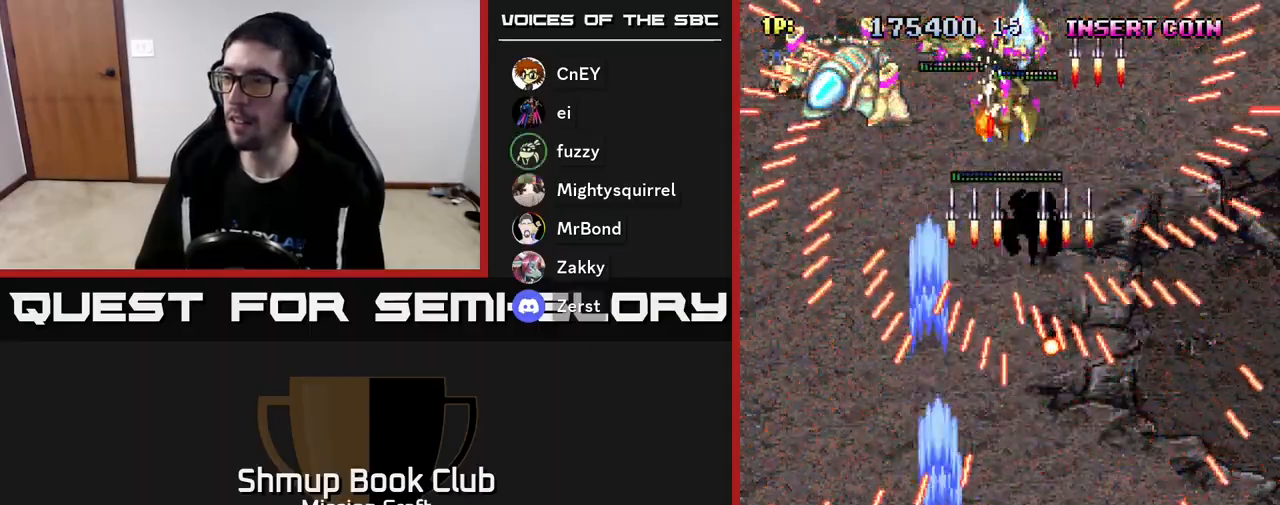
{"buttons": ["R2"], "left_stick": "center", "events": [[400, "DPAD_RIGHT", "up"]]}
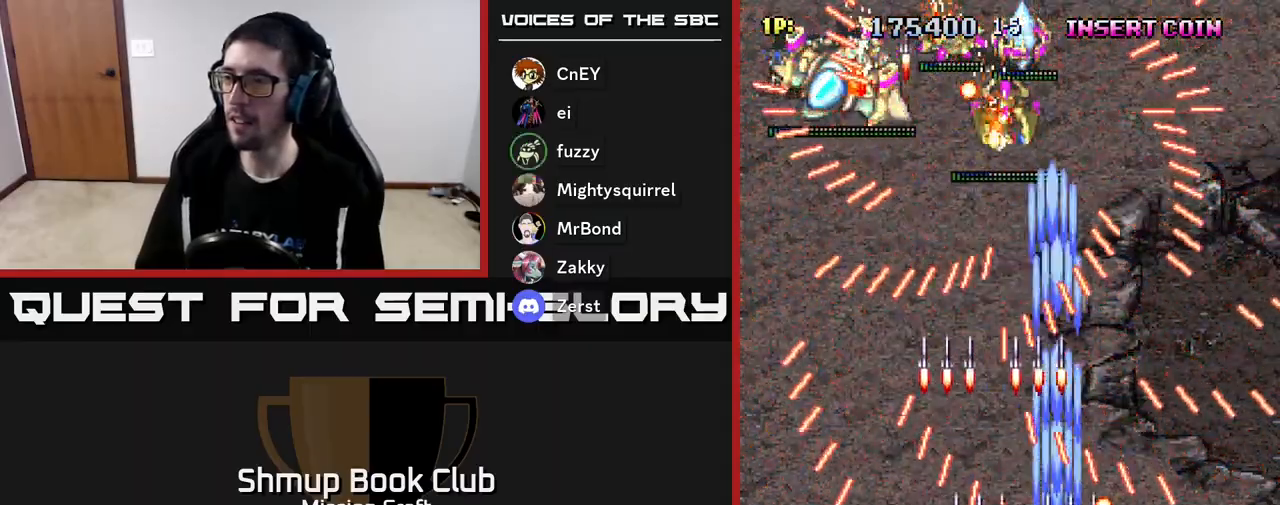
{"buttons": ["R2", "DPAD_LEFT"], "left_stick": "center", "events": [[300, "DPAD_LEFT", "down"], [350, "DPAD_UP", "down"], [450, "DPAD_UP", "up"]]}
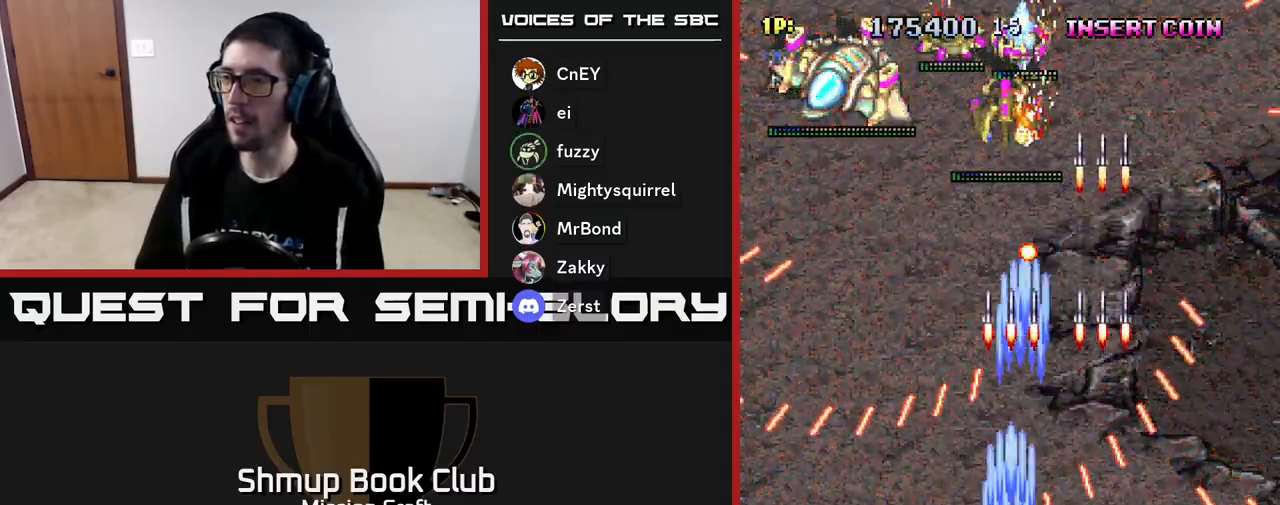
{"buttons": ["R2", "DPAD_RIGHT"], "left_stick": "center", "events": [[67, "DPAD_DOWN", "down"], [283, "DPAD_DOWN", "up"], [283, "DPAD_LEFT", "up"], [333, "DPAD_RIGHT", "down"]]}
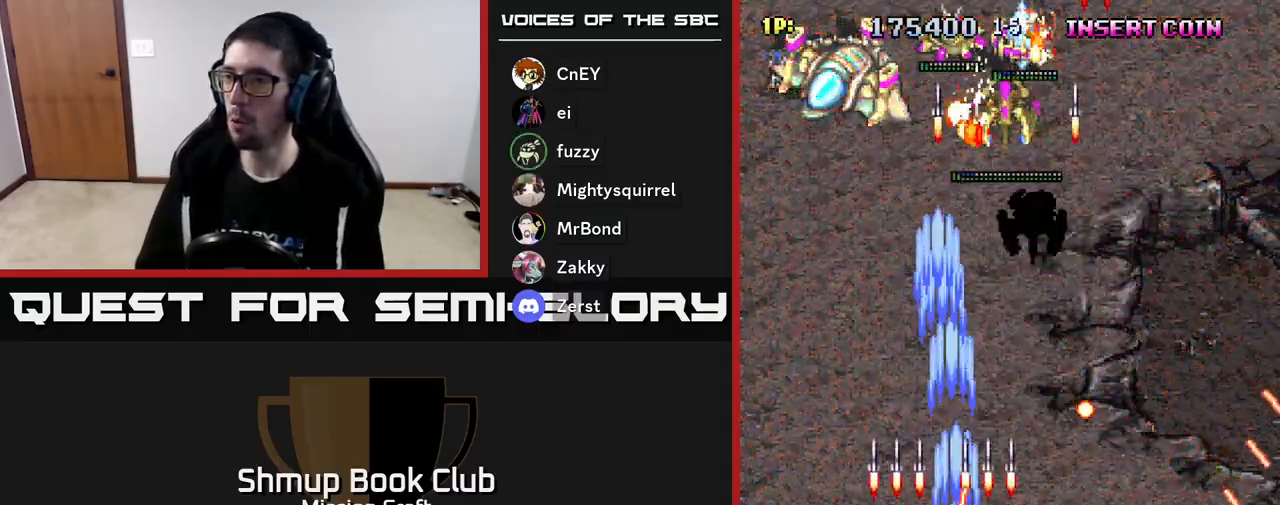
{"buttons": ["R2", "DPAD_UP"], "left_stick": "center", "events": [[150, "DPAD_UP", "down"], [233, "DPAD_RIGHT", "up"], [383, "DPAD_LEFT", "down"], [400, "DPAD_LEFT", "up"]]}
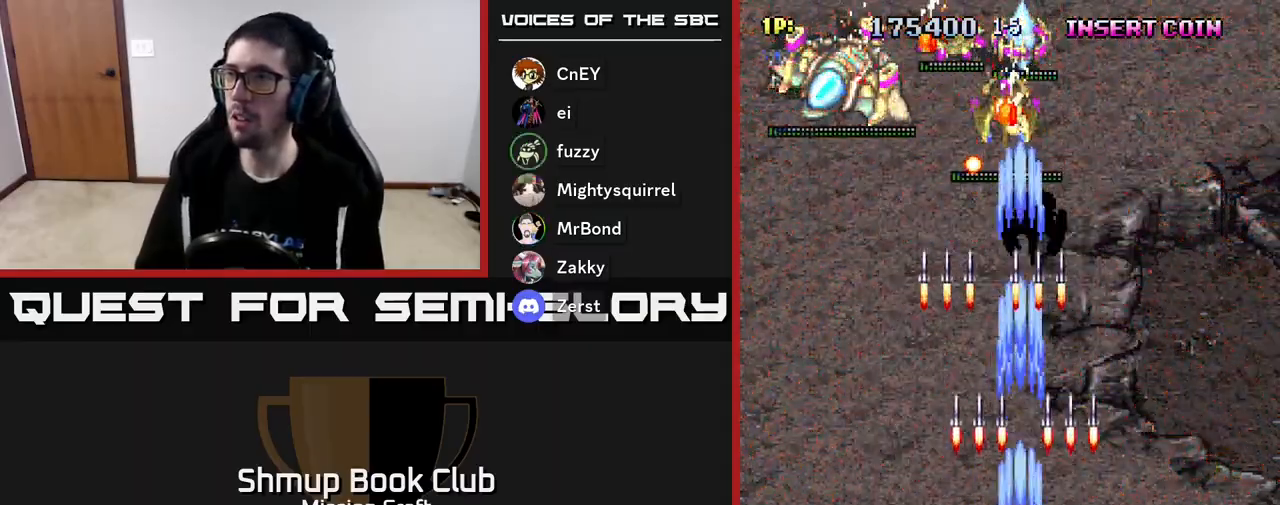
{"buttons": ["R2", "DPAD_DOWN"], "left_stick": "center", "events": [[117, "DPAD_LEFT", "down"], [150, "DPAD_UP", "up"], [217, "DPAD_DOWN", "down"], [217, "DPAD_LEFT", "up"]]}
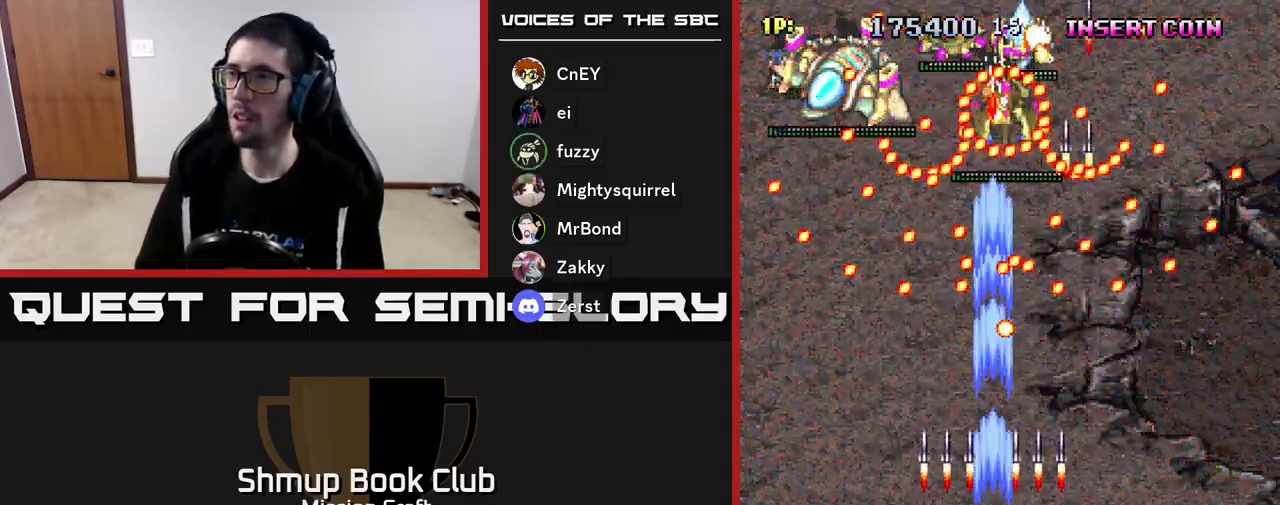
{"buttons": ["R2"], "left_stick": "center", "events": [[50, "DPAD_DOWN", "up"]]}
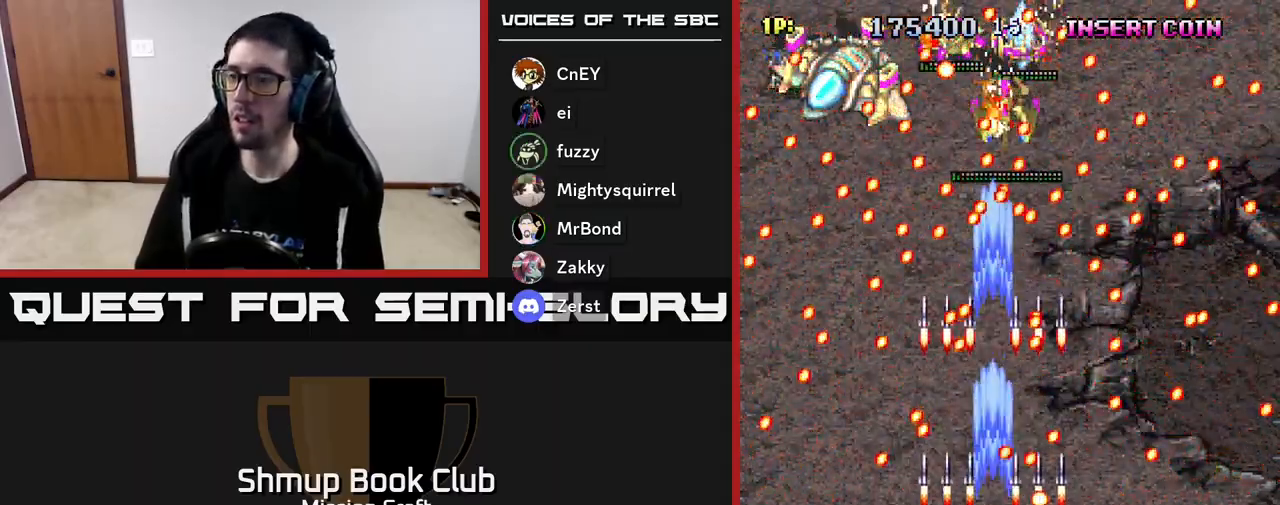
{"buttons": ["R2", "DPAD_UP"], "left_stick": "center", "events": [[83, "B", "down"], [200, "B", "up"], [383, "DPAD_UP", "down"]]}
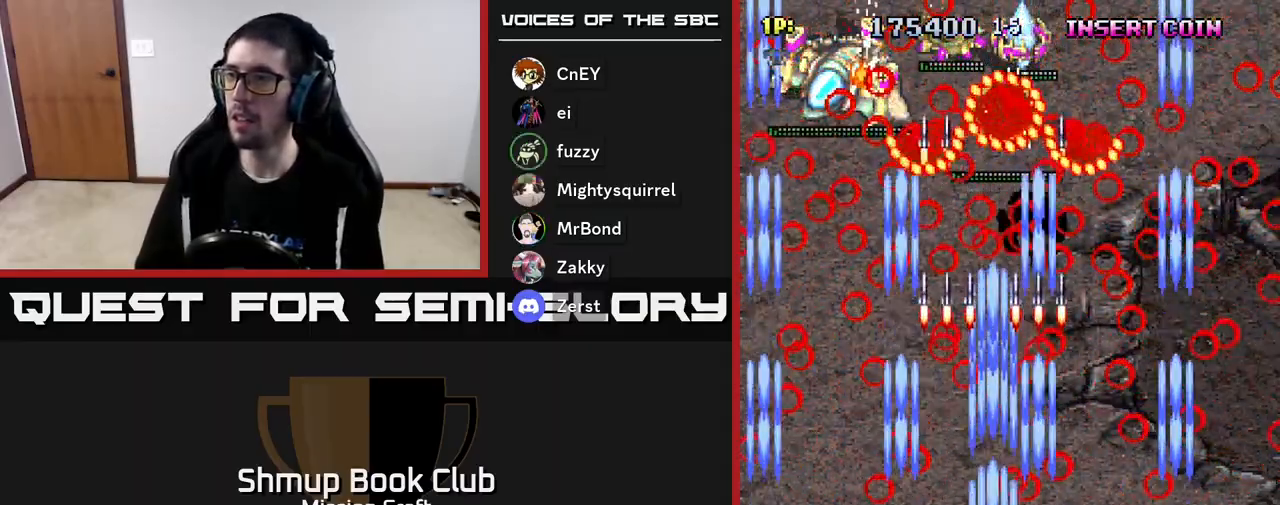
{"buttons": ["R2", "DPAD_DOWN"], "left_stick": "center", "events": [[217, "DPAD_UP", "up"], [400, "DPAD_DOWN", "down"]]}
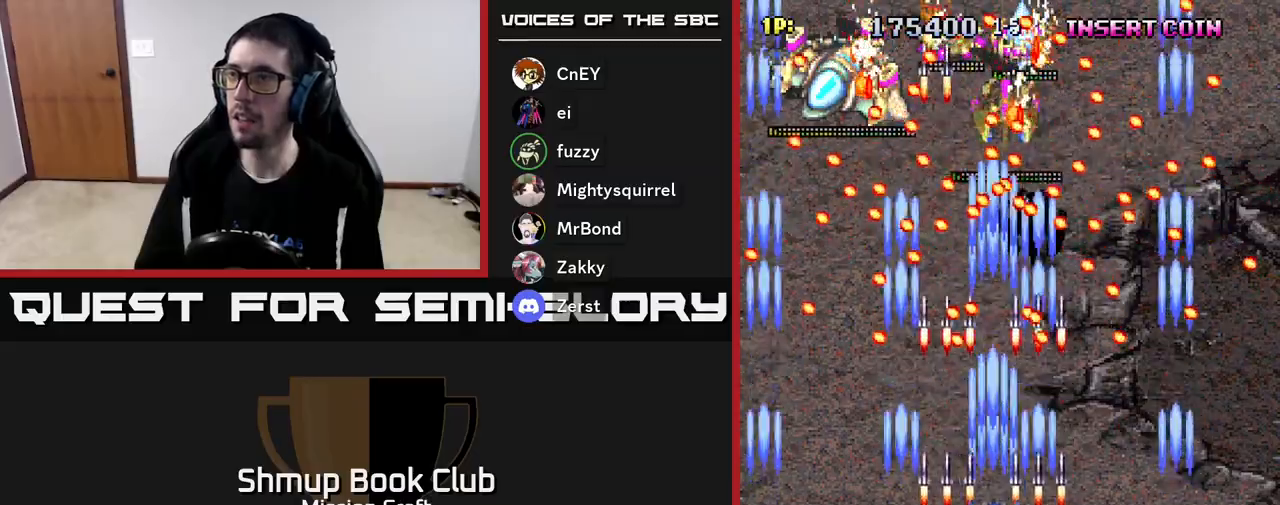
{"buttons": ["R2"], "left_stick": "center", "events": [[167, "DPAD_RIGHT", "down"], [383, "DPAD_RIGHT", "up"], [417, "DPAD_DOWN", "up"]]}
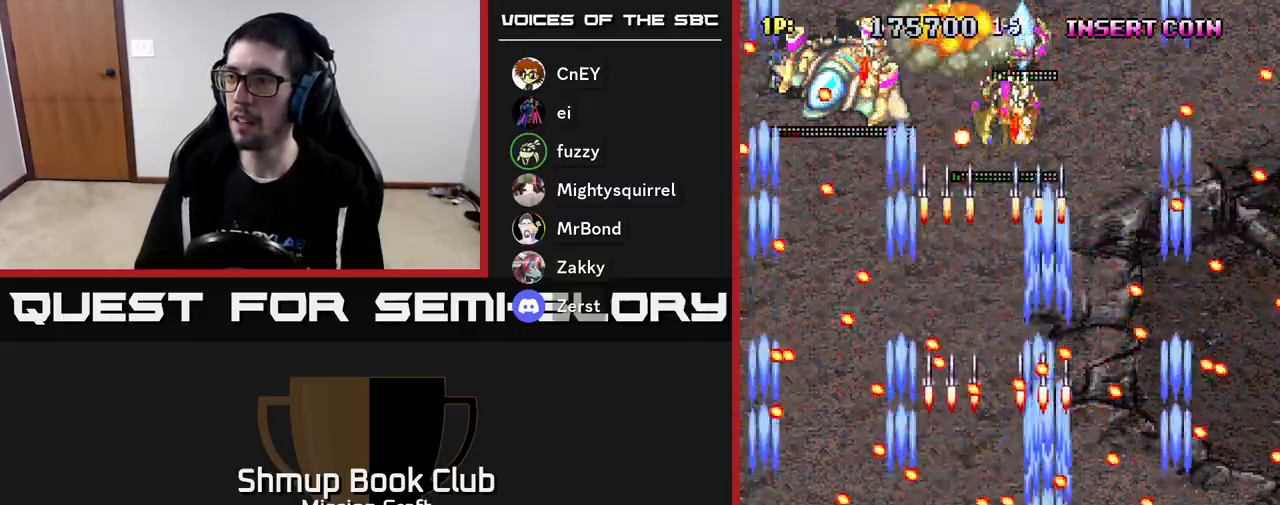
{"buttons": ["R2"], "left_stick": "center", "events": []}
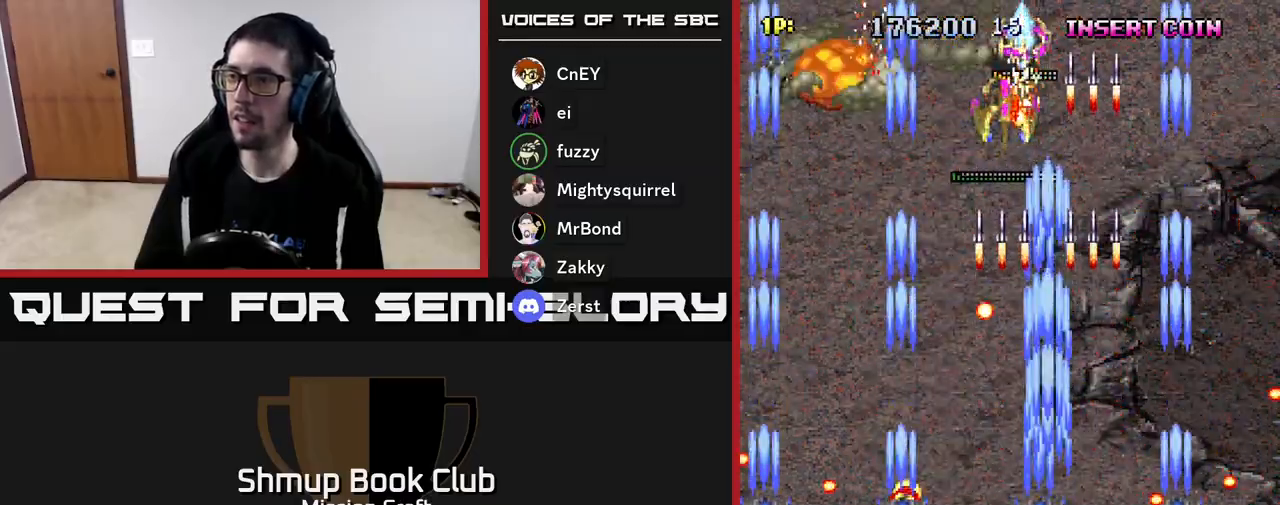
{"buttons": ["R2", "DPAD_RIGHT"], "left_stick": "center", "events": [[267, "DPAD_UP", "down"], [467, "DPAD_UP", "up"], [483, "DPAD_RIGHT", "down"]]}
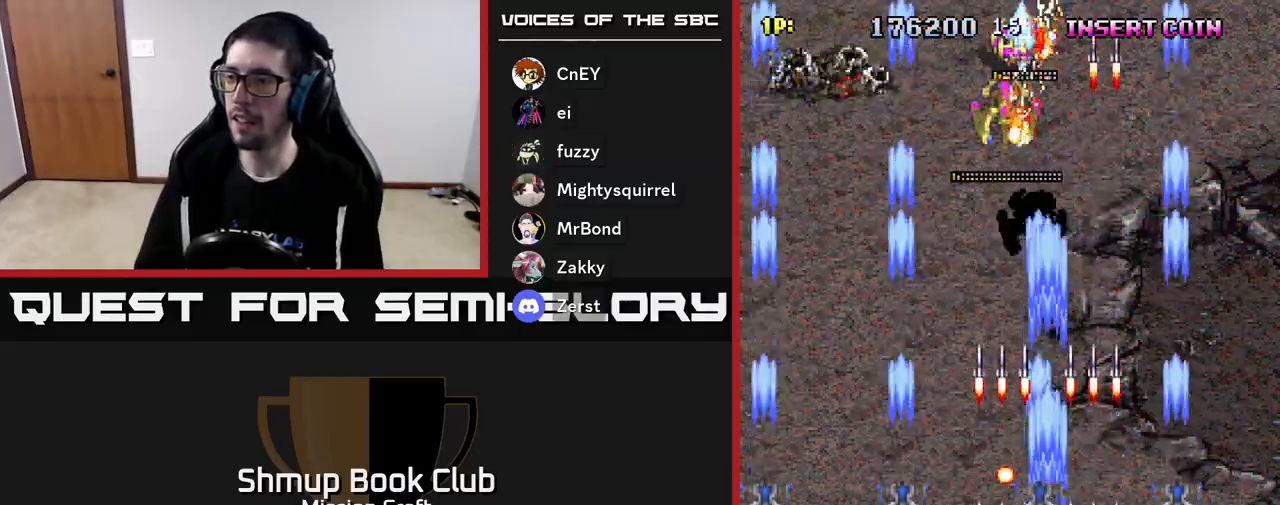
{"buttons": ["R2", "DPAD_DOWN", "DPAD_LEFT"], "left_stick": "center", "events": [[100, "DPAD_UP", "down"], [150, "DPAD_RIGHT", "up"], [283, "DPAD_LEFT", "down"], [383, "DPAD_UP", "up"], [500, "DPAD_DOWN", "down"]]}
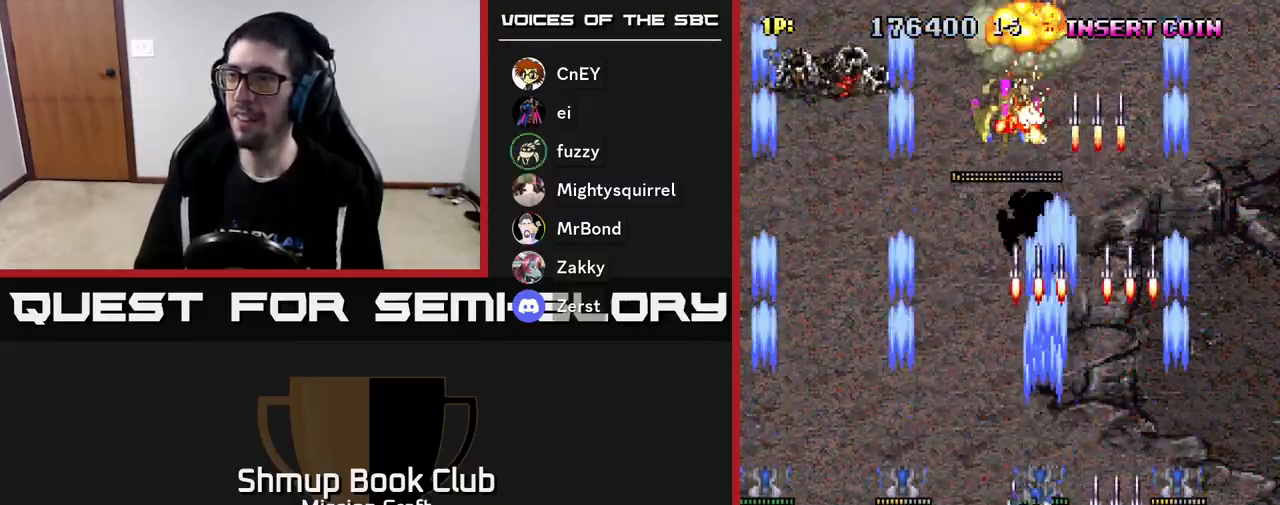
{"buttons": ["R2", "DPAD_DOWN"], "left_stick": "center", "events": [[83, "DPAD_LEFT", "up"], [150, "DPAD_RIGHT", "down"], [183, "DPAD_DOWN", "up"], [183, "DPAD_RIGHT", "up"], [483, "DPAD_DOWN", "down"]]}
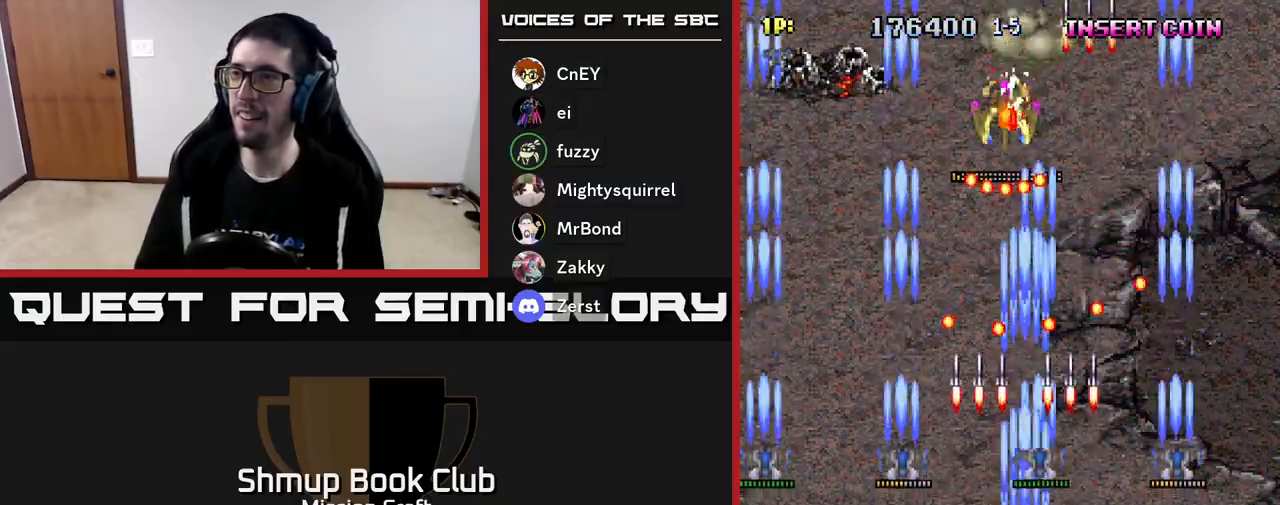
{"buttons": ["R2"], "left_stick": "center", "events": [[350, "DPAD_RIGHT", "down"], [450, "DPAD_DOWN", "up"], [450, "DPAD_RIGHT", "up"]]}
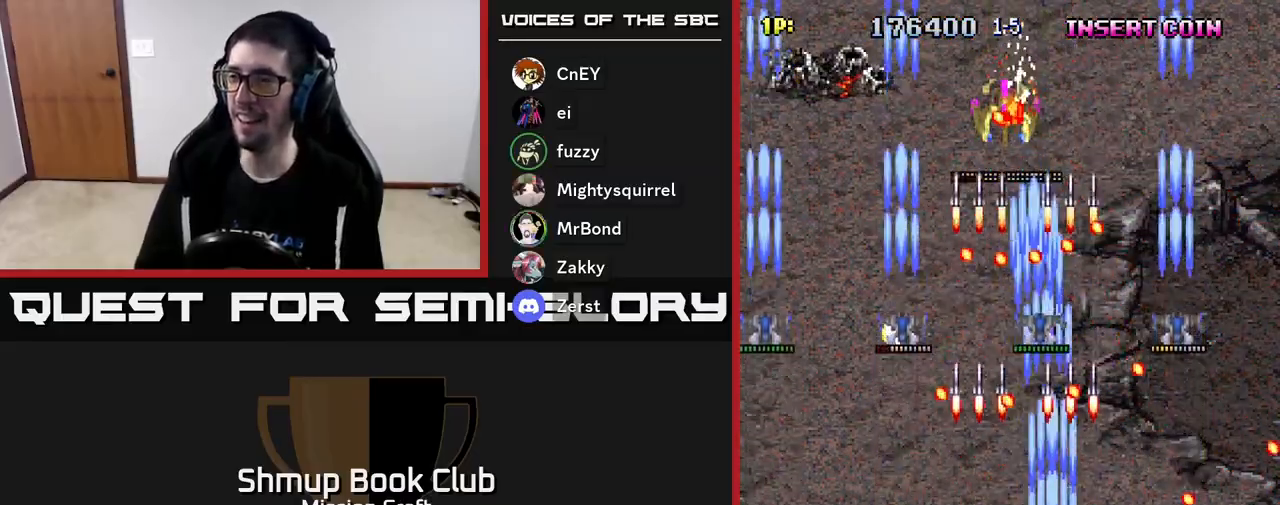
{"buttons": ["R2"], "left_stick": "center", "events": []}
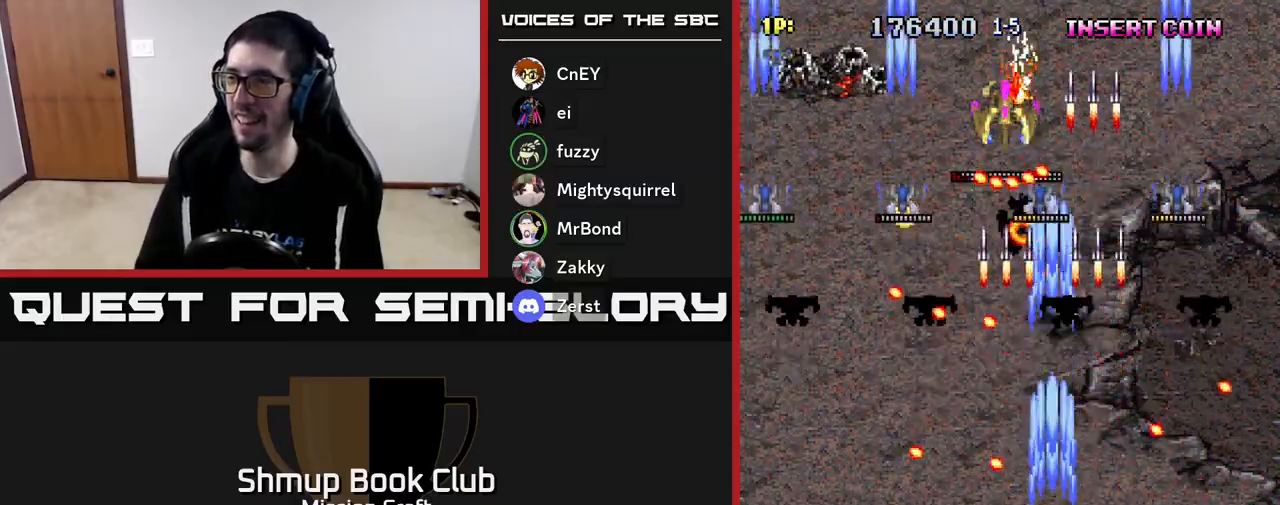
{"buttons": ["R2"], "left_stick": "center", "events": [[150, "DPAD_UP", "down"], [283, "DPAD_RIGHT", "down"], [467, "DPAD_UP", "up"], [483, "DPAD_RIGHT", "up"]]}
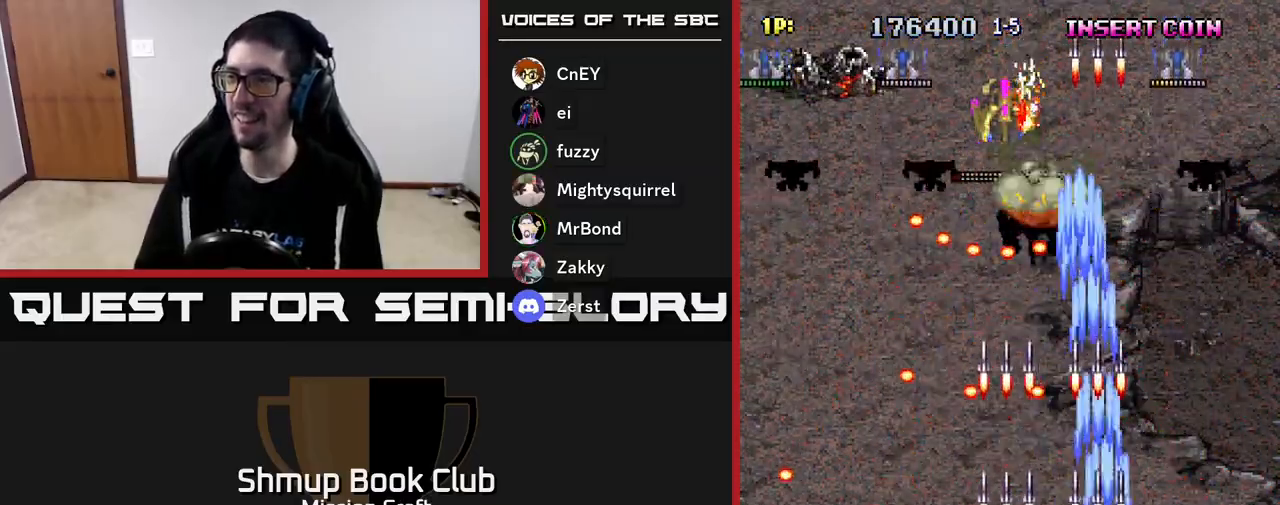
{"buttons": ["R2", "DPAD_UP", "DPAD_RIGHT"], "left_stick": "center", "events": [[133, "DPAD_DOWN", "down"], [183, "DPAD_RIGHT", "down"], [217, "DPAD_DOWN", "up"], [350, "DPAD_UP", "down"]]}
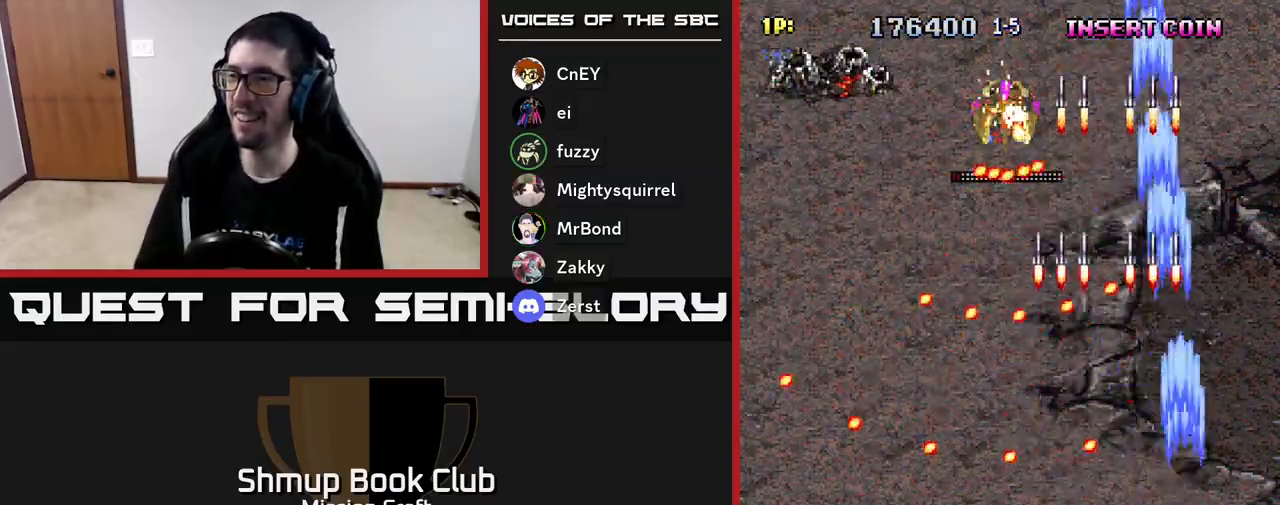
{"buttons": ["R2", "DPAD_DOWN", "DPAD_LEFT"], "left_stick": "center", "events": [[117, "DPAD_RIGHT", "up"], [183, "DPAD_LEFT", "down"], [200, "DPAD_UP", "up"], [317, "DPAD_DOWN", "down"]]}
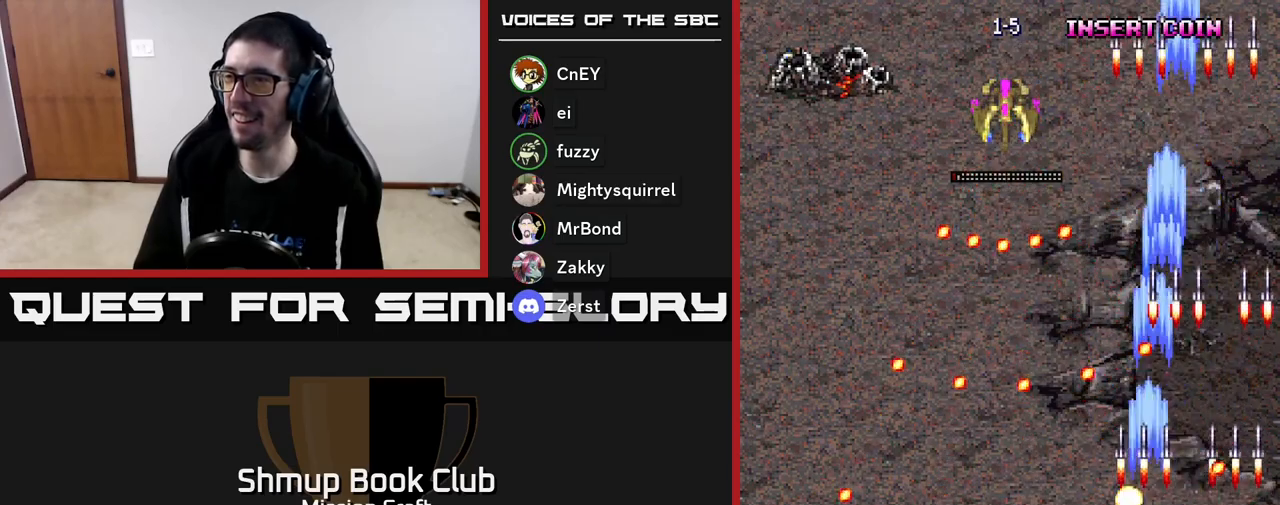
{"buttons": ["R2"], "left_stick": "center", "events": [[167, "DPAD_LEFT", "up"], [283, "DPAD_RIGHT", "down"], [317, "DPAD_DOWN", "up"], [317, "DPAD_RIGHT", "up"]]}
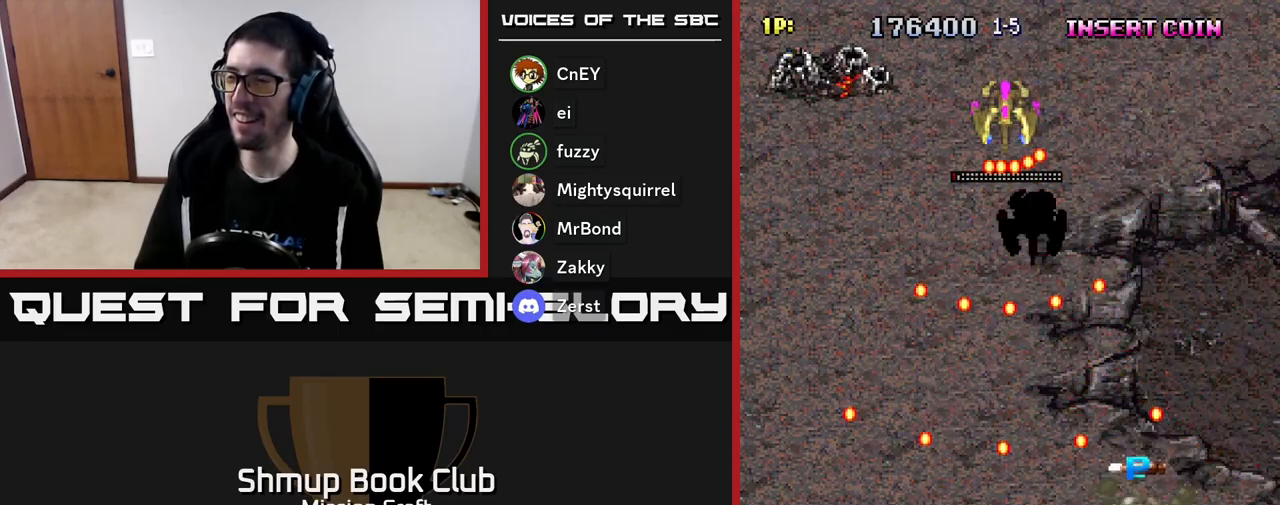
{"buttons": ["R2", "DPAD_UP", "DPAD_RIGHT"], "left_stick": "center", "events": [[133, "DPAD_UP", "down"], [233, "DPAD_RIGHT", "down"]]}
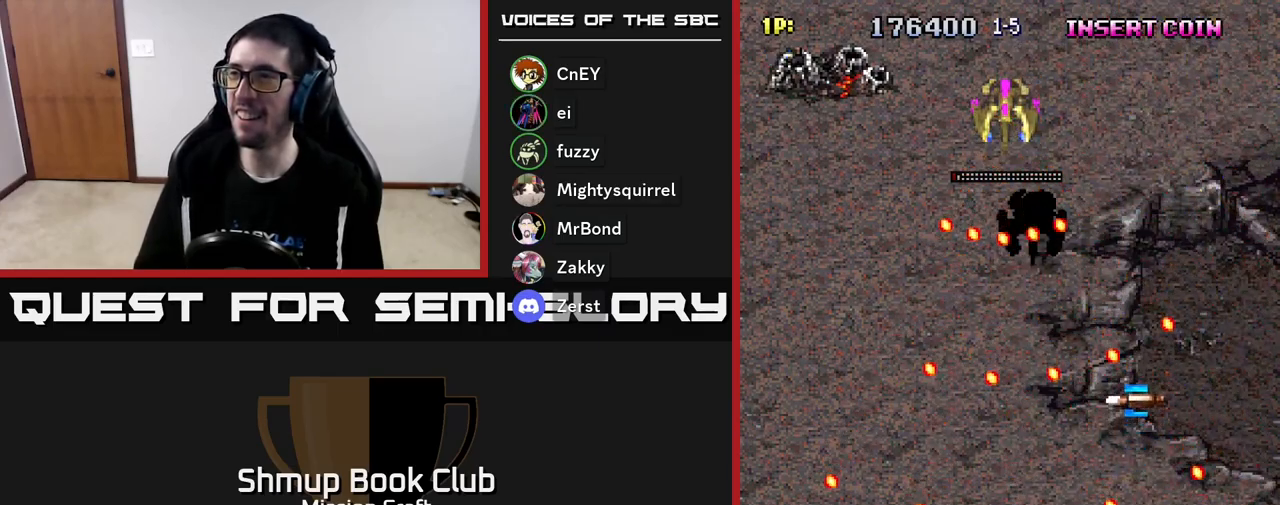
{"buttons": ["R2", "DPAD_UP", "DPAD_RIGHT"], "left_stick": "center", "events": []}
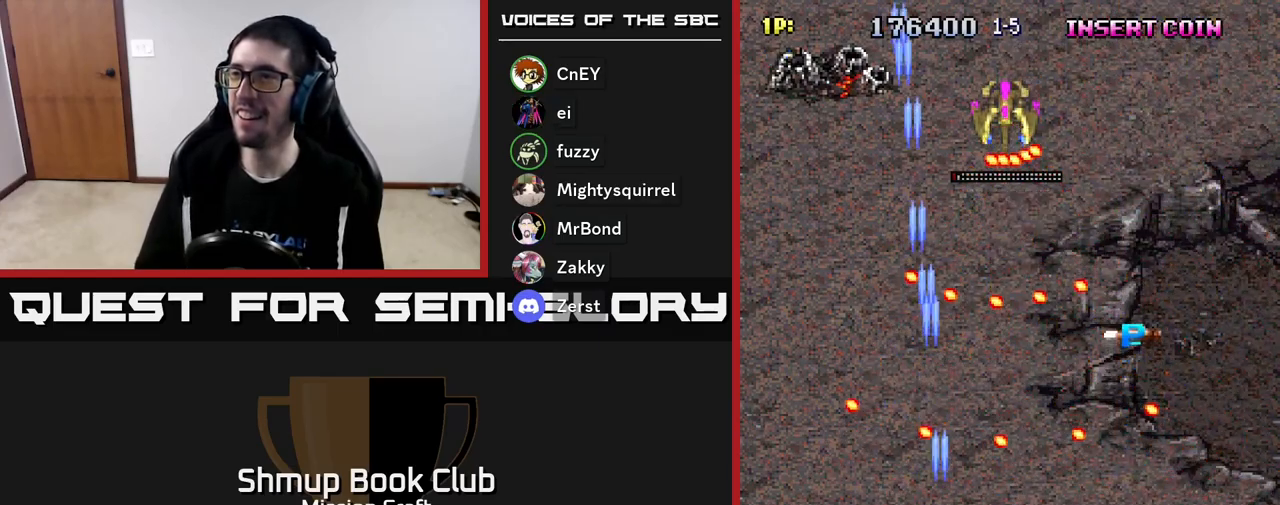
{"buttons": ["R2", "DPAD_UP"], "left_stick": "center", "events": [[233, "DPAD_RIGHT", "up"]]}
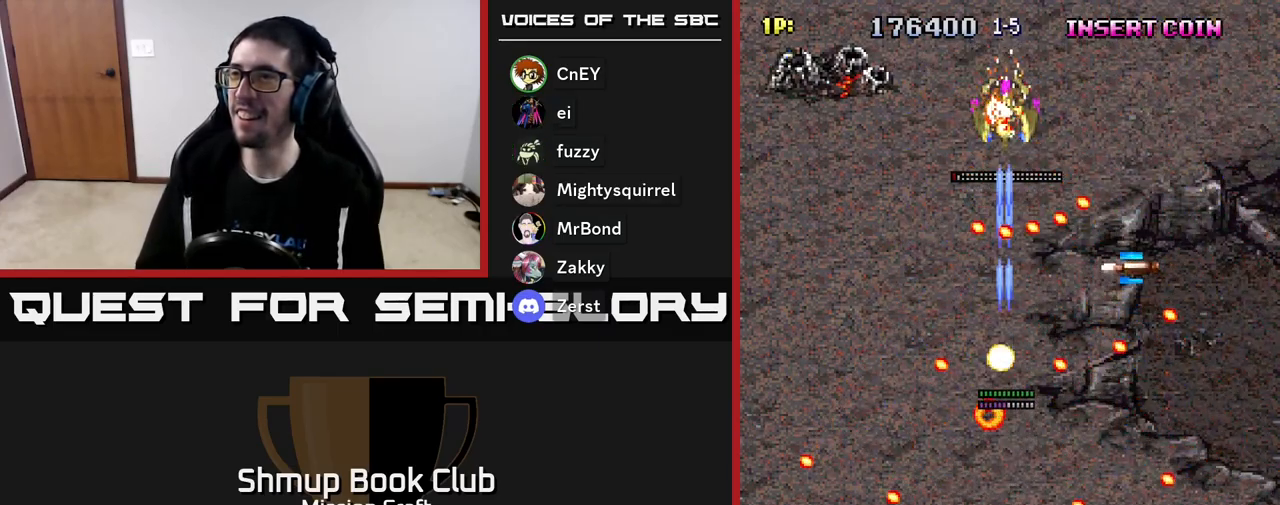
{"buttons": ["R2", "DPAD_UP", "DPAD_LEFT"], "left_stick": "center", "events": [[17, "DPAD_RIGHT", "down"], [233, "DPAD_RIGHT", "up"], [483, "DPAD_LEFT", "down"]]}
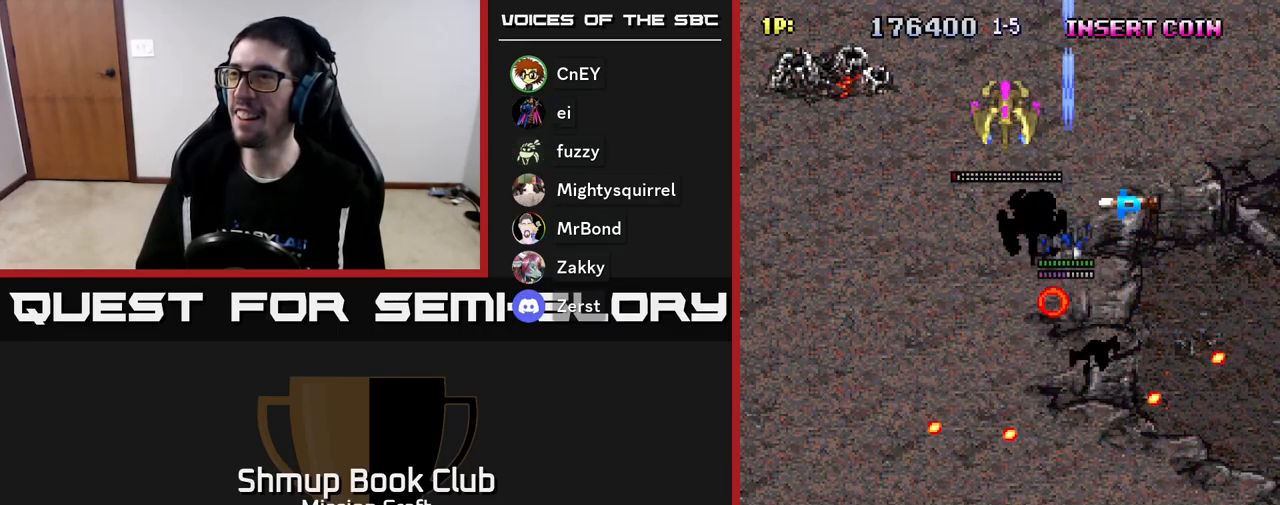
{"buttons": ["R2"], "left_stick": "center", "events": [[17, "DPAD_UP", "up"], [233, "DPAD_LEFT", "up"], [267, "DPAD_RIGHT", "down"], [317, "DPAD_RIGHT", "up"], [317, "DPAD_UP", "down"], [400, "DPAD_UP", "up"]]}
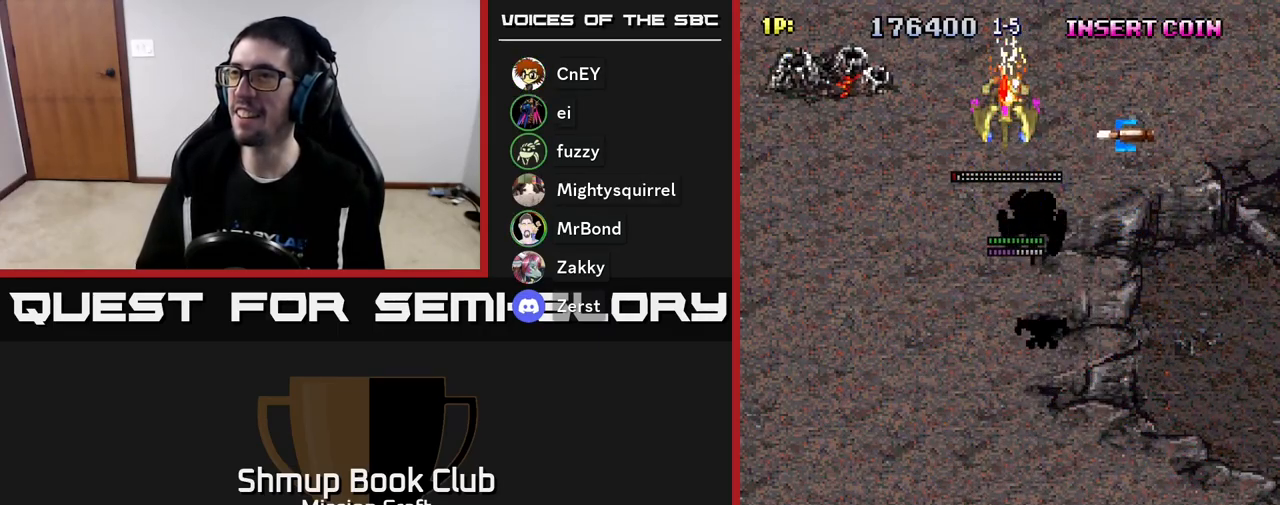
{"buttons": ["R2", "DPAD_DOWN"], "left_stick": "center", "events": [[133, "DPAD_DOWN", "down"]]}